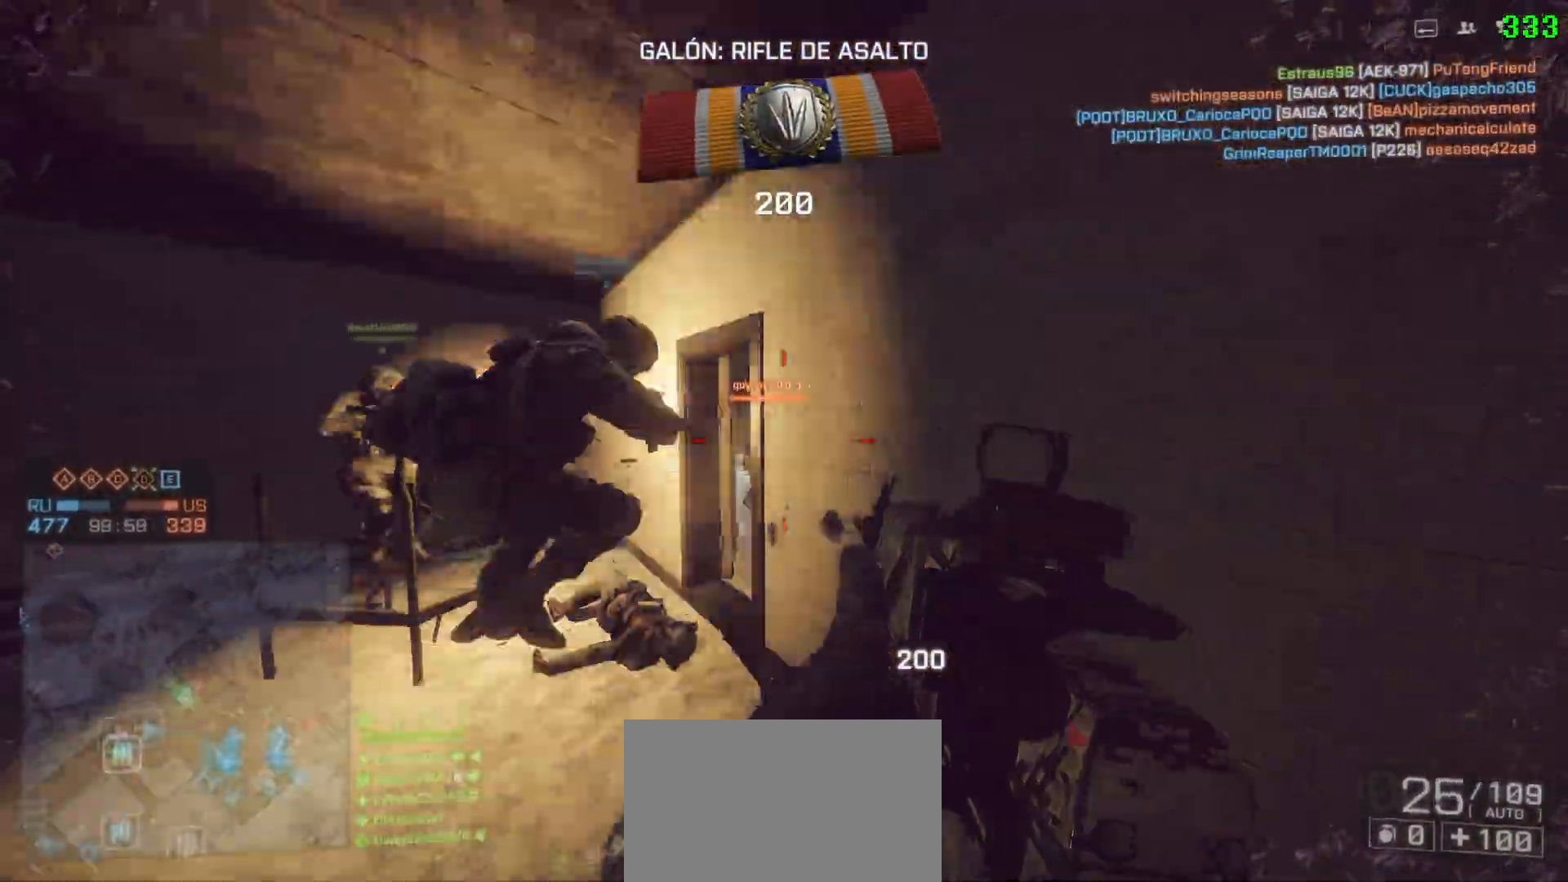
Gameplay with keyboard and mouse; each line is a JSON object with the keys and mouse buttons held at the frame after it. "events" lists presses ("down") and releases ("up") of "1", "2", "3", "4", "5", "a", "alt", "c", "caps_lock", "ctrl", "d", "e", "f", "g", "q", "r", "s", "shift", "space", "t", "tab", "v", "w", "x", "z" and "mouse_wheel" between this image and that frame as [ms after this image, input, new state], when the widget could be followed in between. "mouse_wheel" = the "wheel" button of the "mouse" list. No other keys are recorded. "wheel" means that the mouse wheel is clicked or scrolled. Not read: mouse_move.
{"keys": ["a"], "mouse": [], "events": [[133, "a", "down"], [167, "d", "up"], [167, "s", "down"], [233, "s", "up"], [367, "w", "down"], [500, "w", "up"]]}
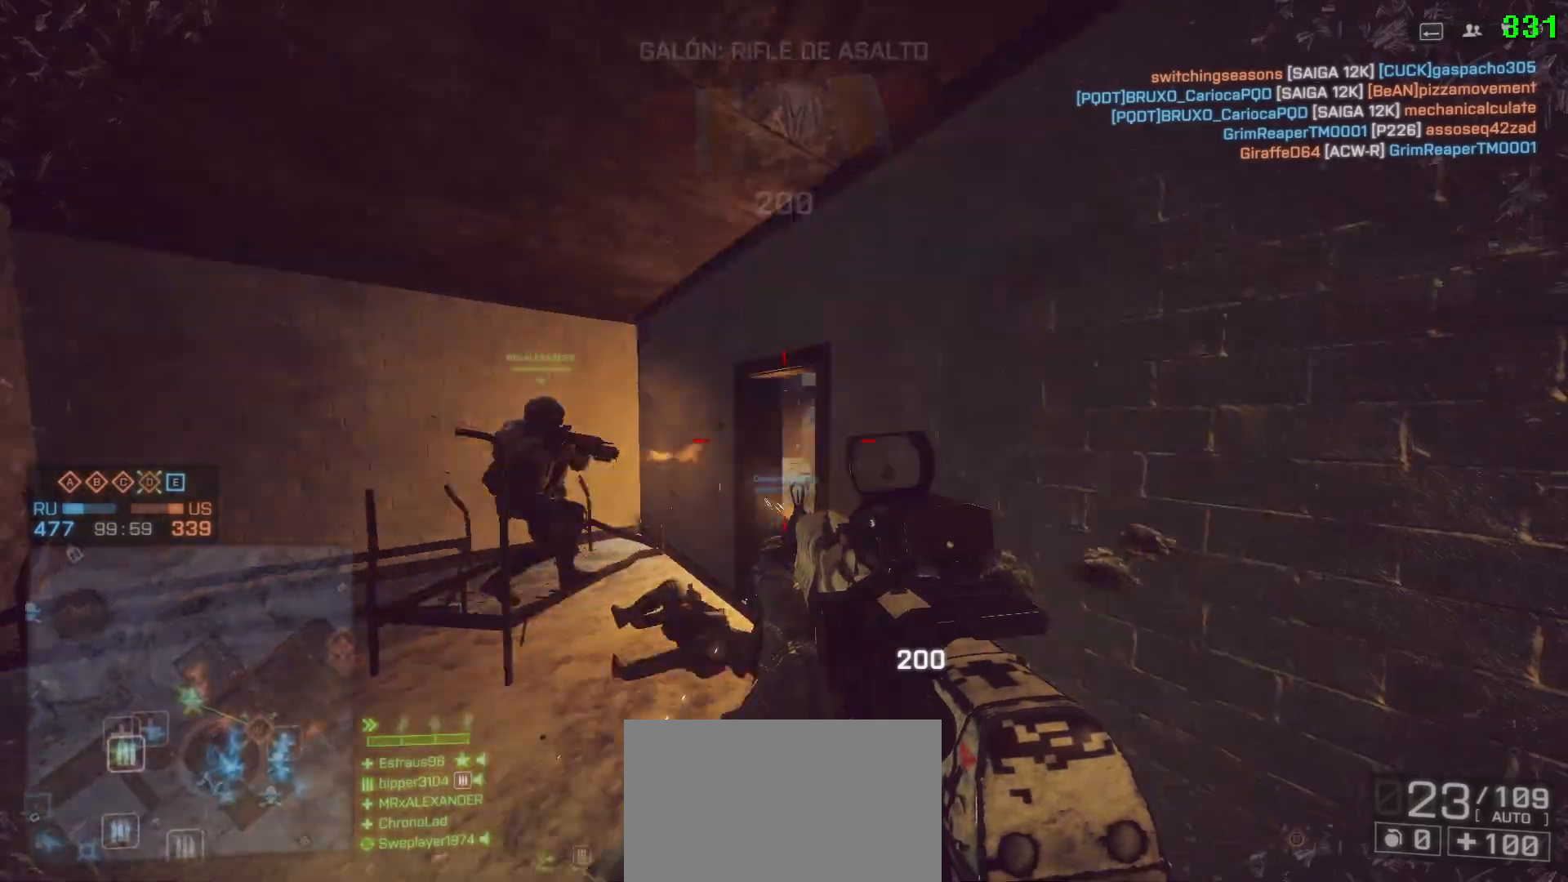
{"keys": ["a"], "mouse": [], "events": [[150, "a", "up"], [150, "d", "down"], [283, "a", "down"], [333, "d", "up"]]}
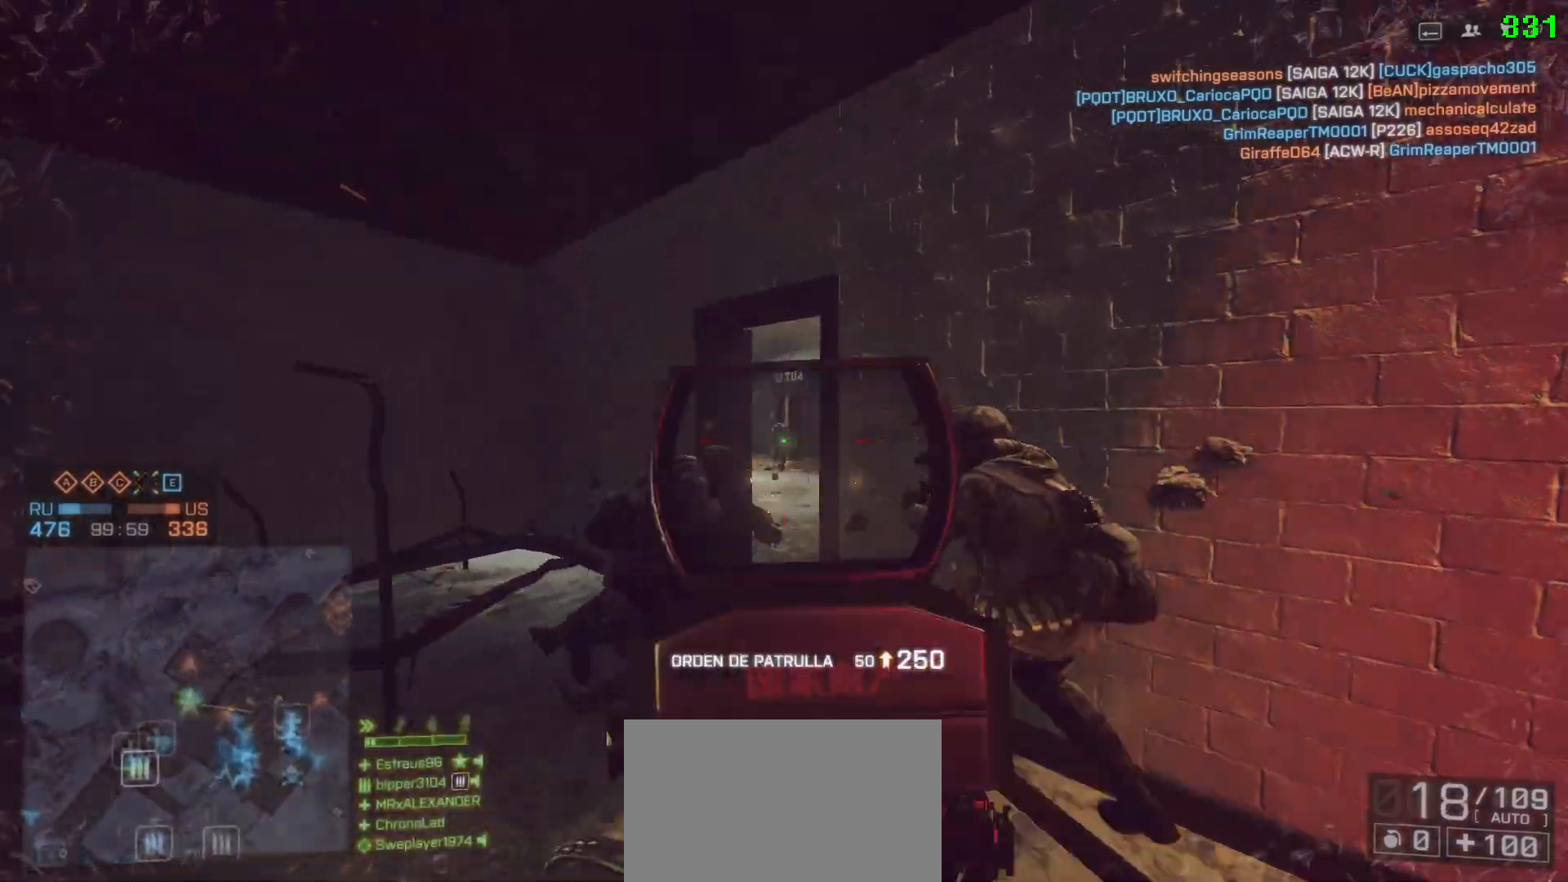
{"keys": ["d"], "mouse": [], "events": [[117, "a", "up"], [167, "d", "down"], [250, "a", "down"], [300, "d", "up"], [400, "a", "up"], [400, "d", "down"]]}
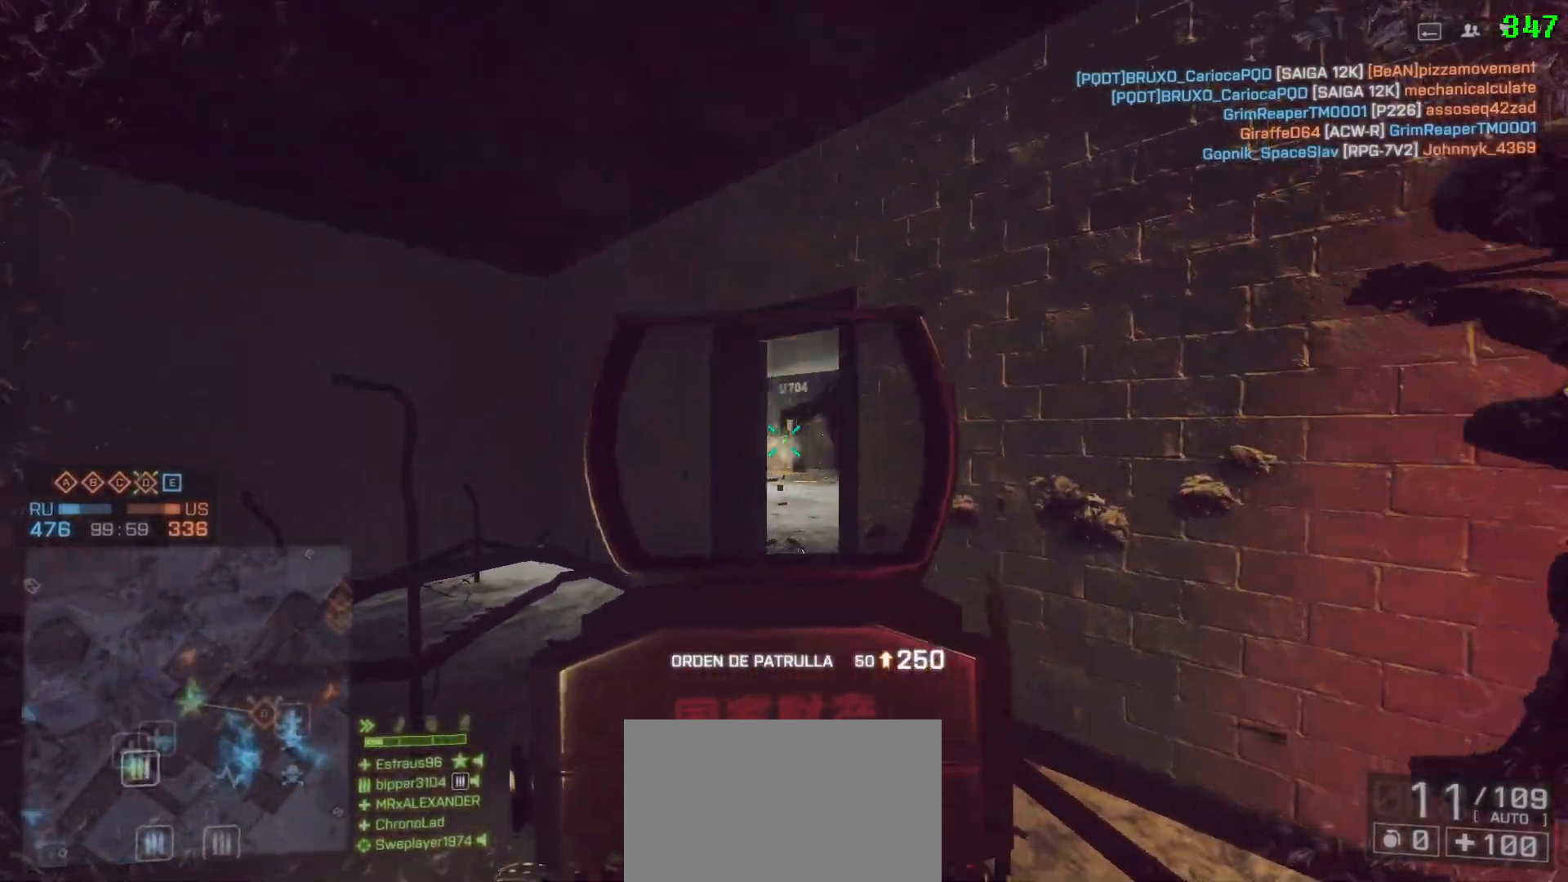
{"keys": ["d", "shift", "w"], "mouse": [], "events": [[83, "shift", "down"], [83, "w", "down"], [133, "a", "down"], [133, "d", "up"], [167, "a", "up"], [217, "r", "down"], [367, "r", "up"], [450, "d", "down"]]}
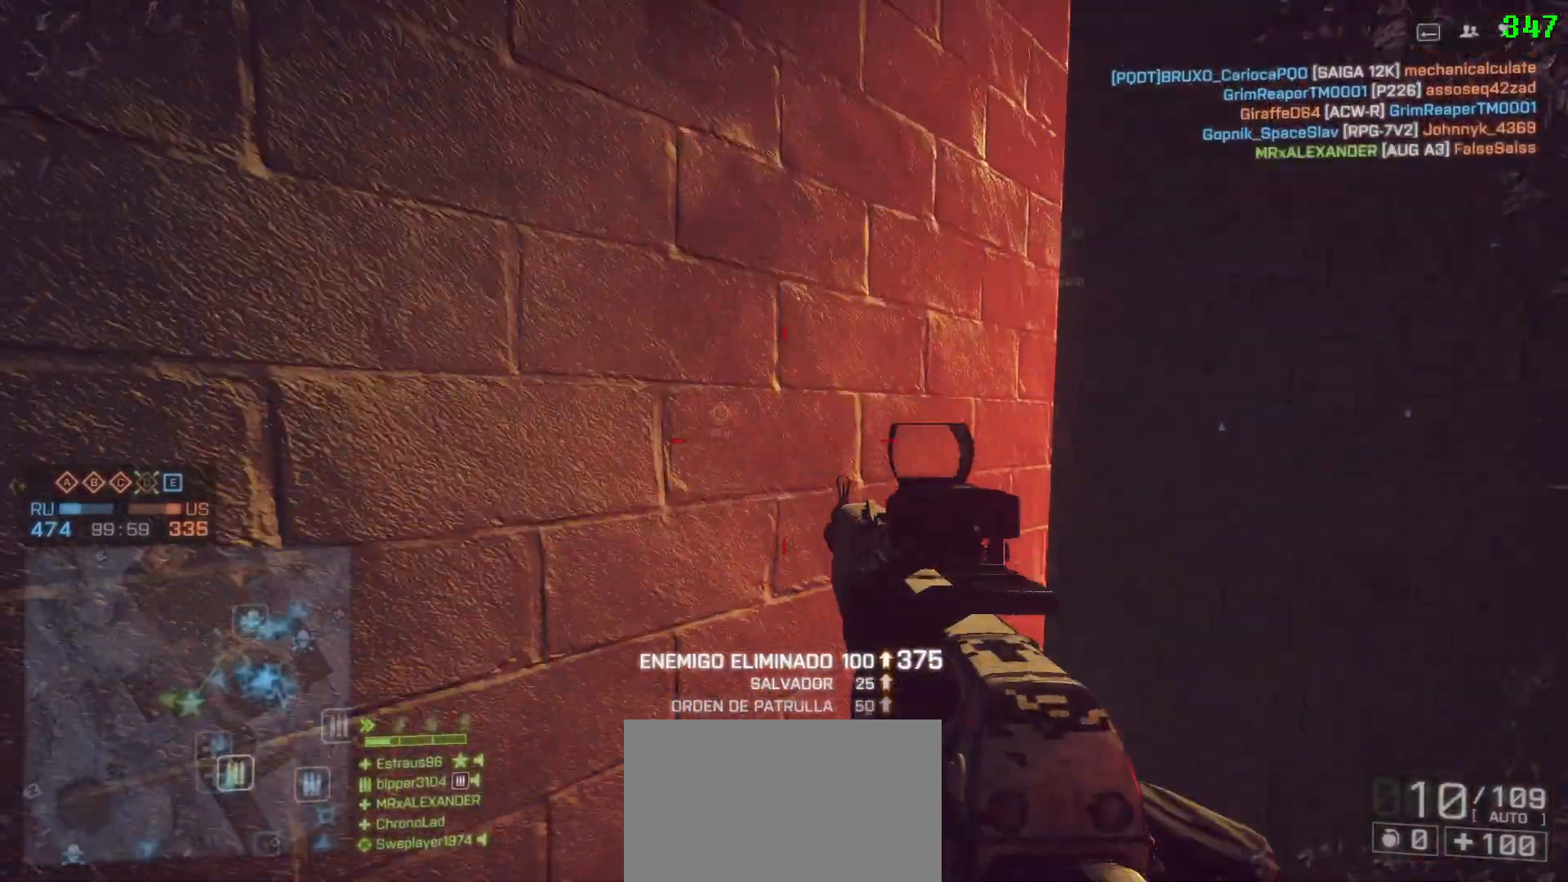
{"keys": ["a", "s"], "mouse": [], "events": [[50, "shift", "up"], [50, "w", "up"], [233, "s", "down"], [333, "a", "down"], [333, "d", "up"]]}
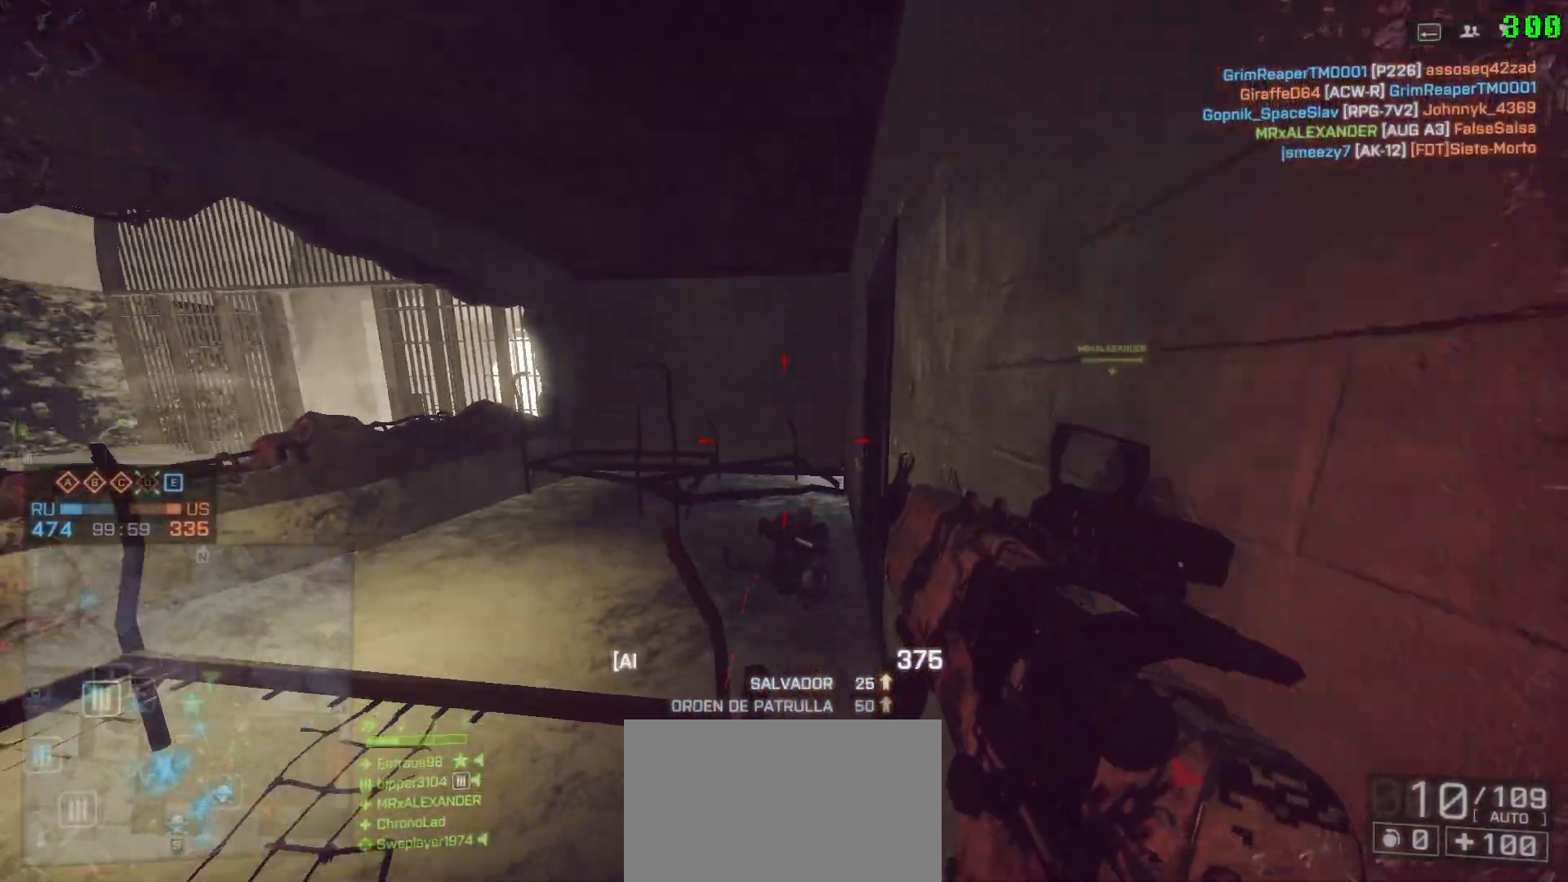
{"keys": ["a"], "mouse": [], "events": [[167, "s", "up"]]}
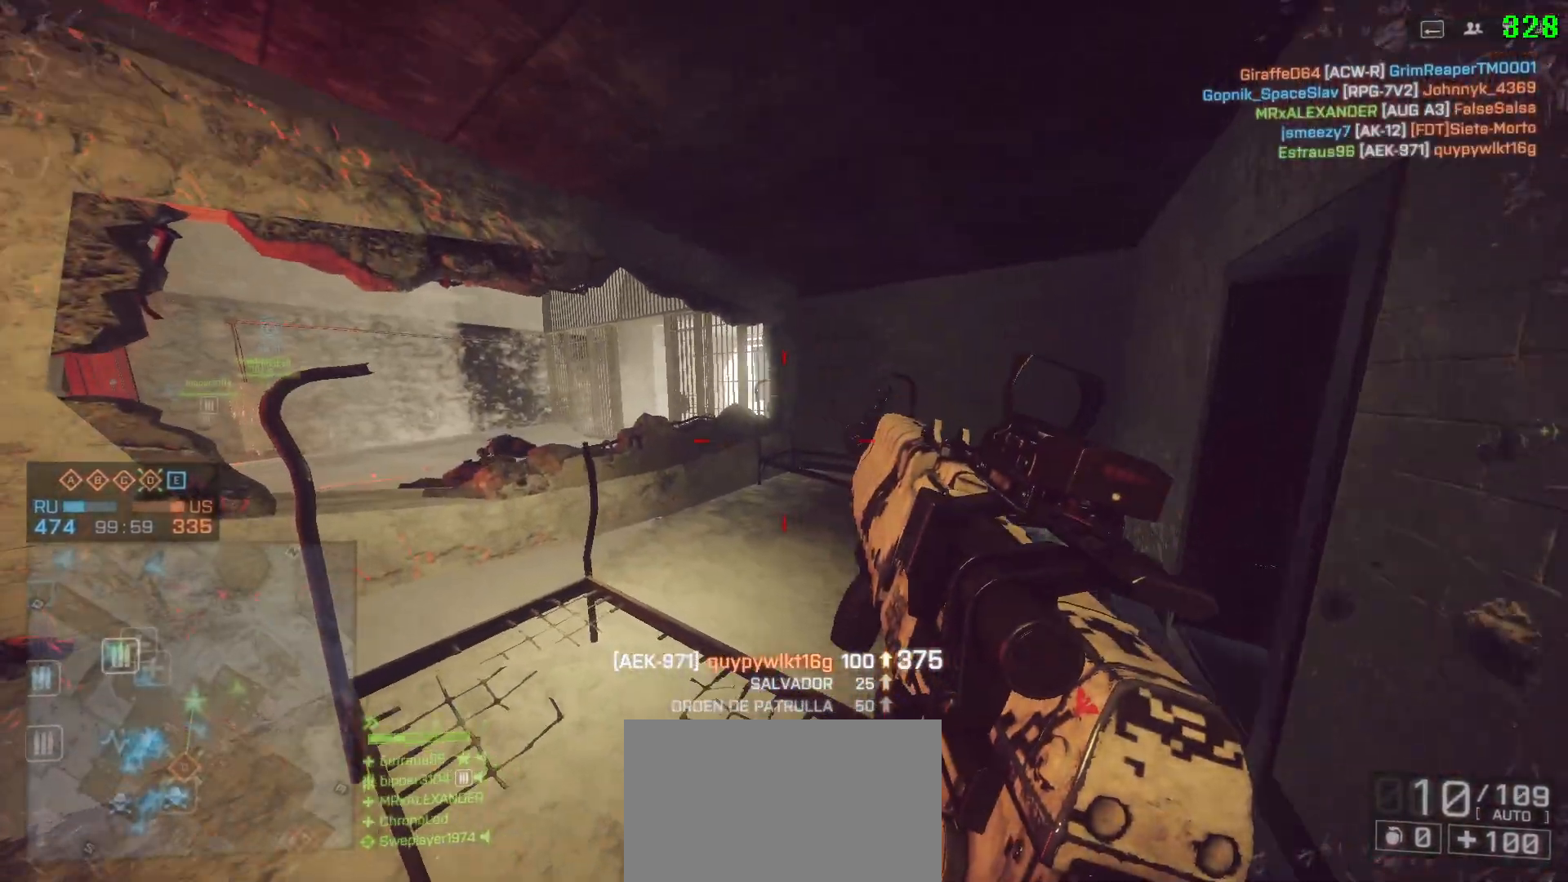
{"keys": ["a"], "mouse": [], "events": [[200, "w", "down"], [367, "w", "up"]]}
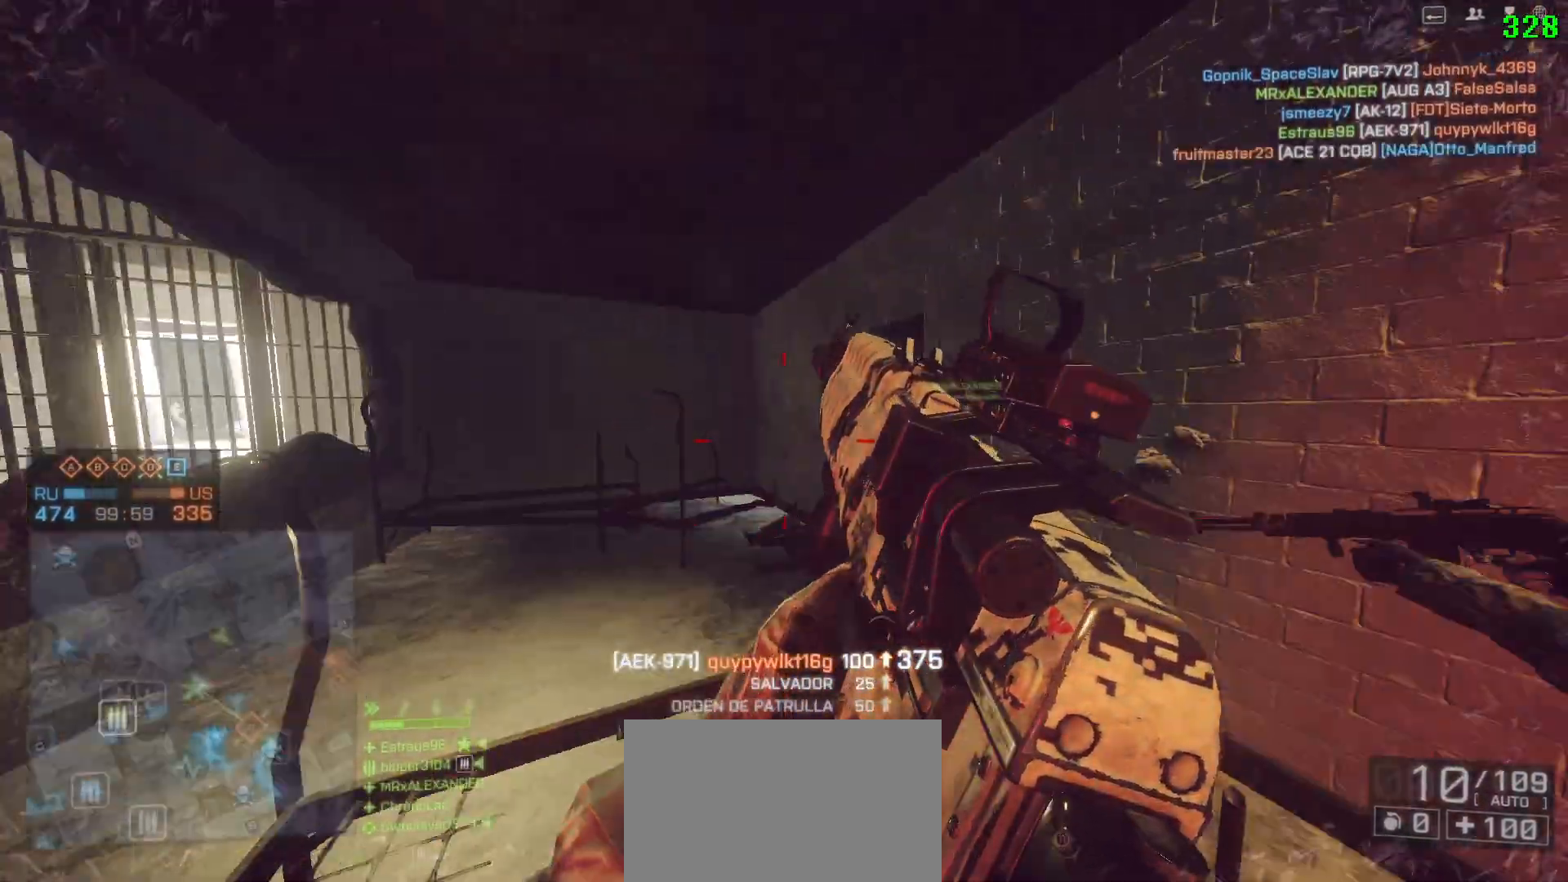
{"keys": ["a"], "mouse": [], "events": [[17, "a", "up"], [17, "d", "down"], [100, "a", "down"], [100, "w", "down"], [150, "d", "up"], [150, "shift", "down"], [300, "shift", "up"], [300, "w", "up"]]}
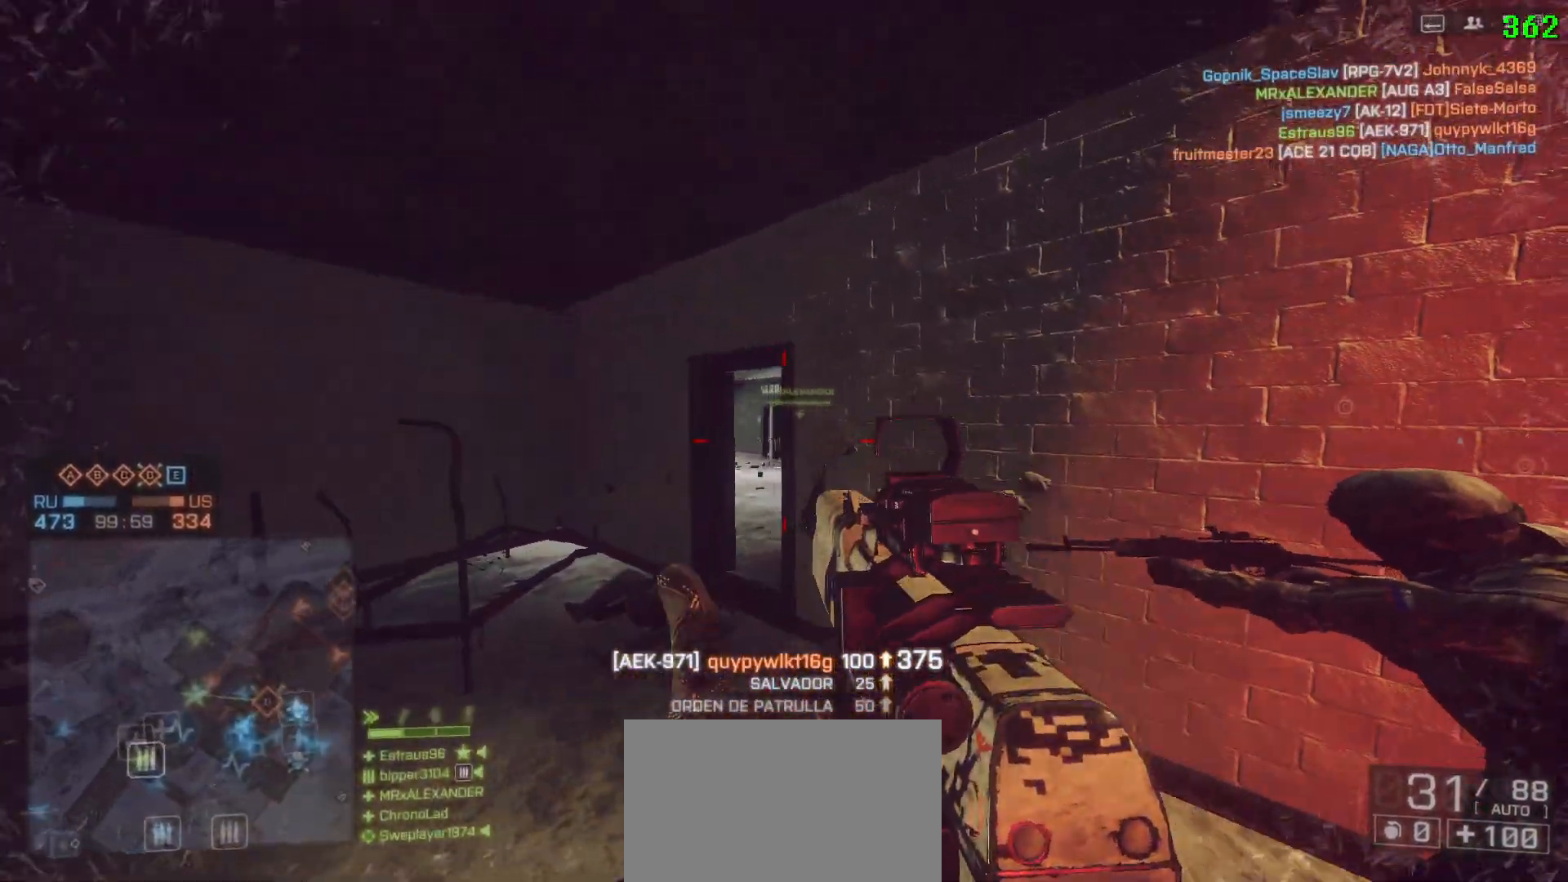
{"keys": ["a", "shift", "w"], "mouse": [], "events": [[117, "w", "down"], [167, "shift", "down"]]}
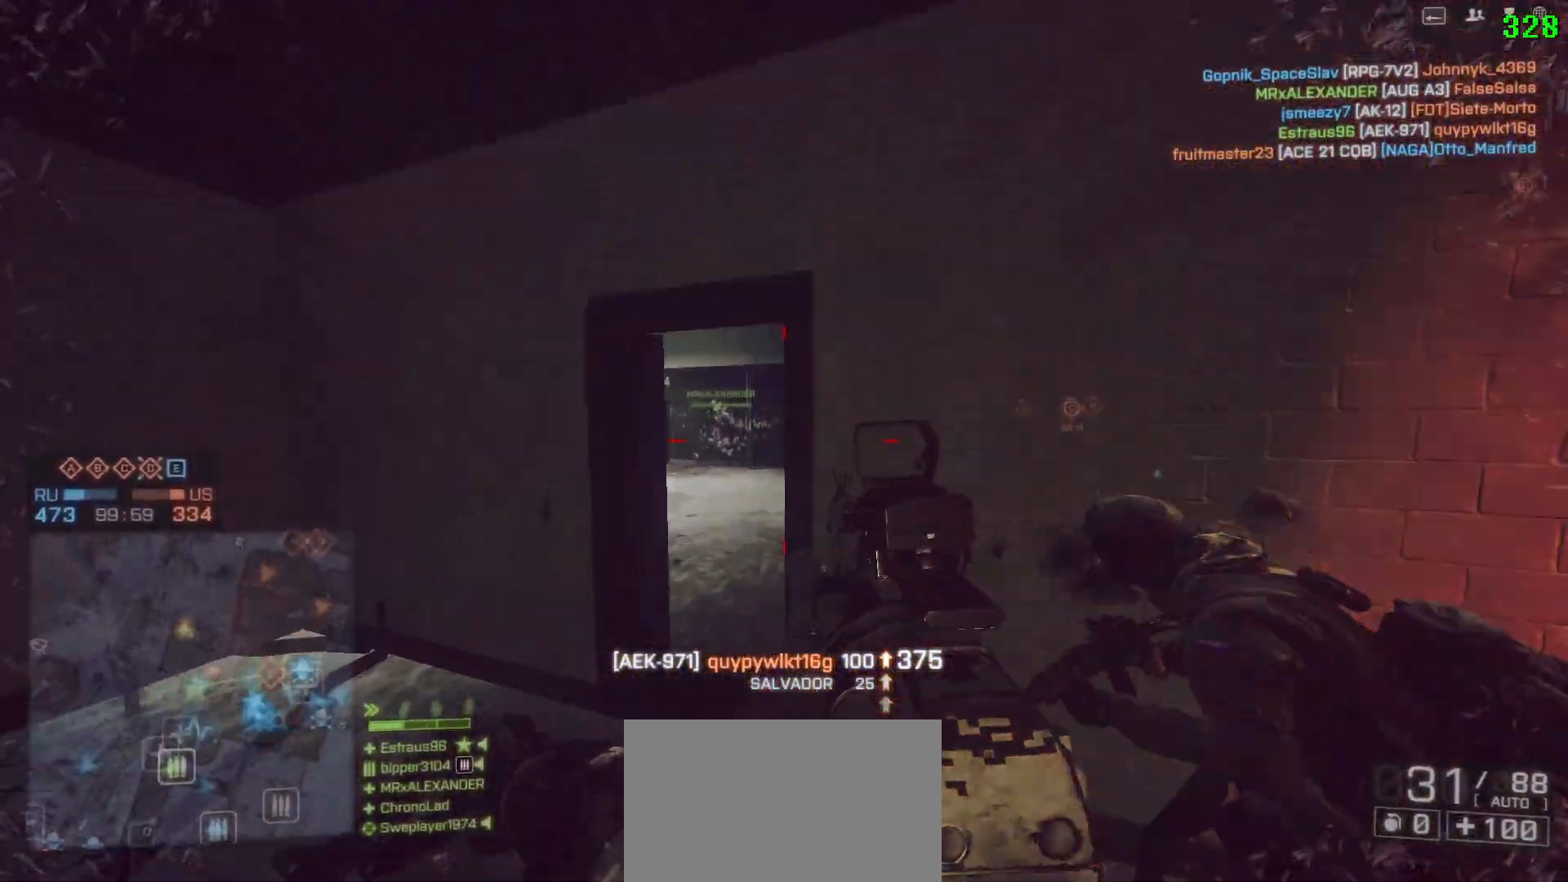
{"keys": ["a", "shift", "w"], "mouse": [], "events": [[83, "w", "up"], [133, "shift", "up"], [233, "w", "down"], [267, "shift", "down"], [317, "a", "up"], [500, "a", "down"]]}
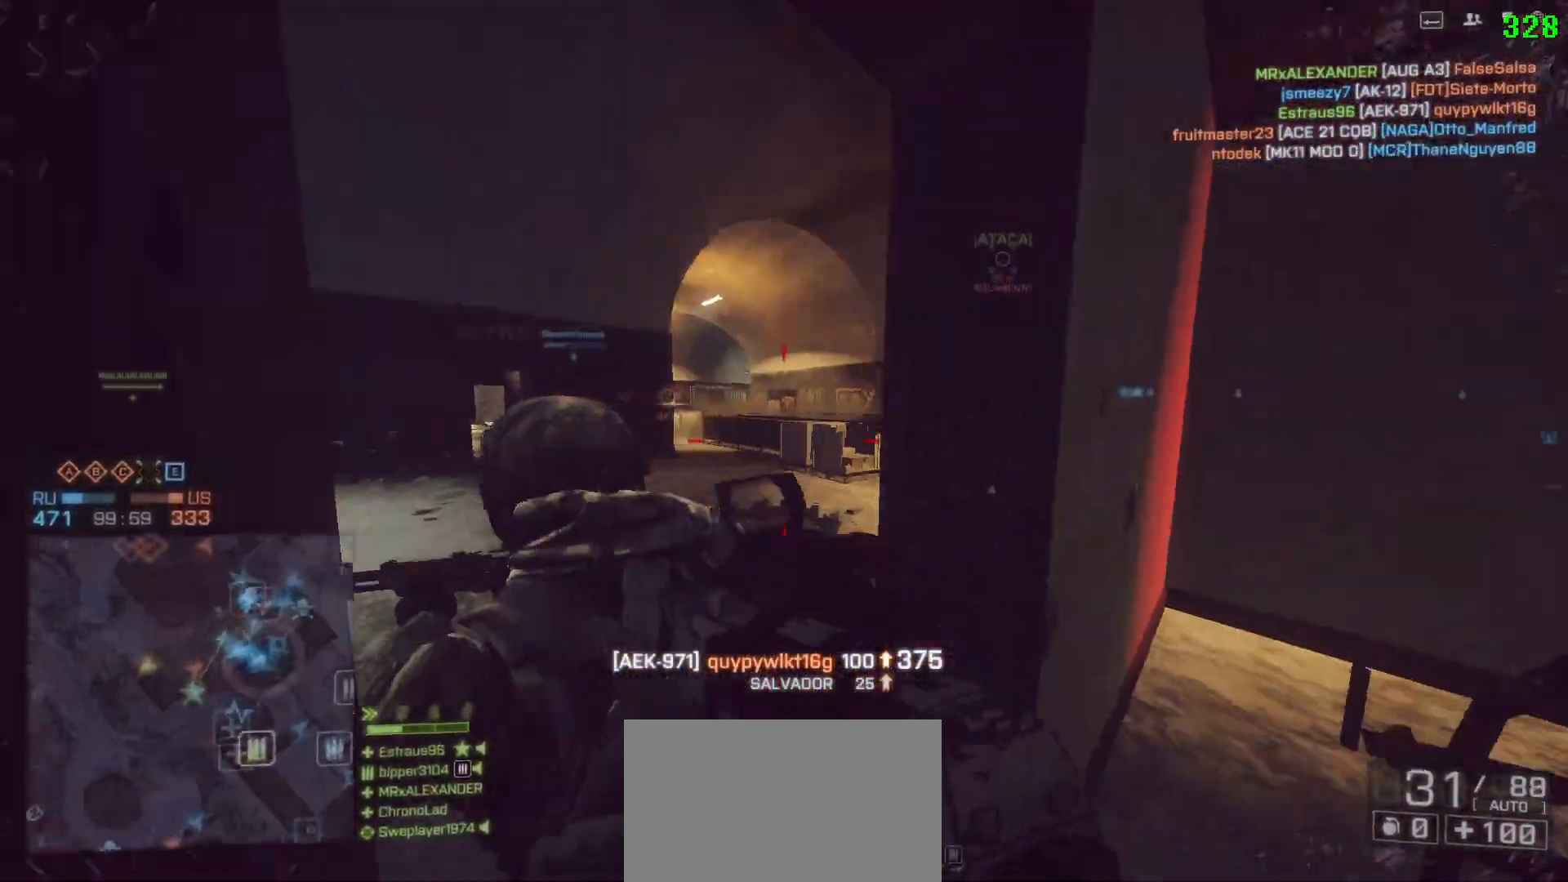
{"keys": ["a", "shift", "w"], "mouse": [], "events": []}
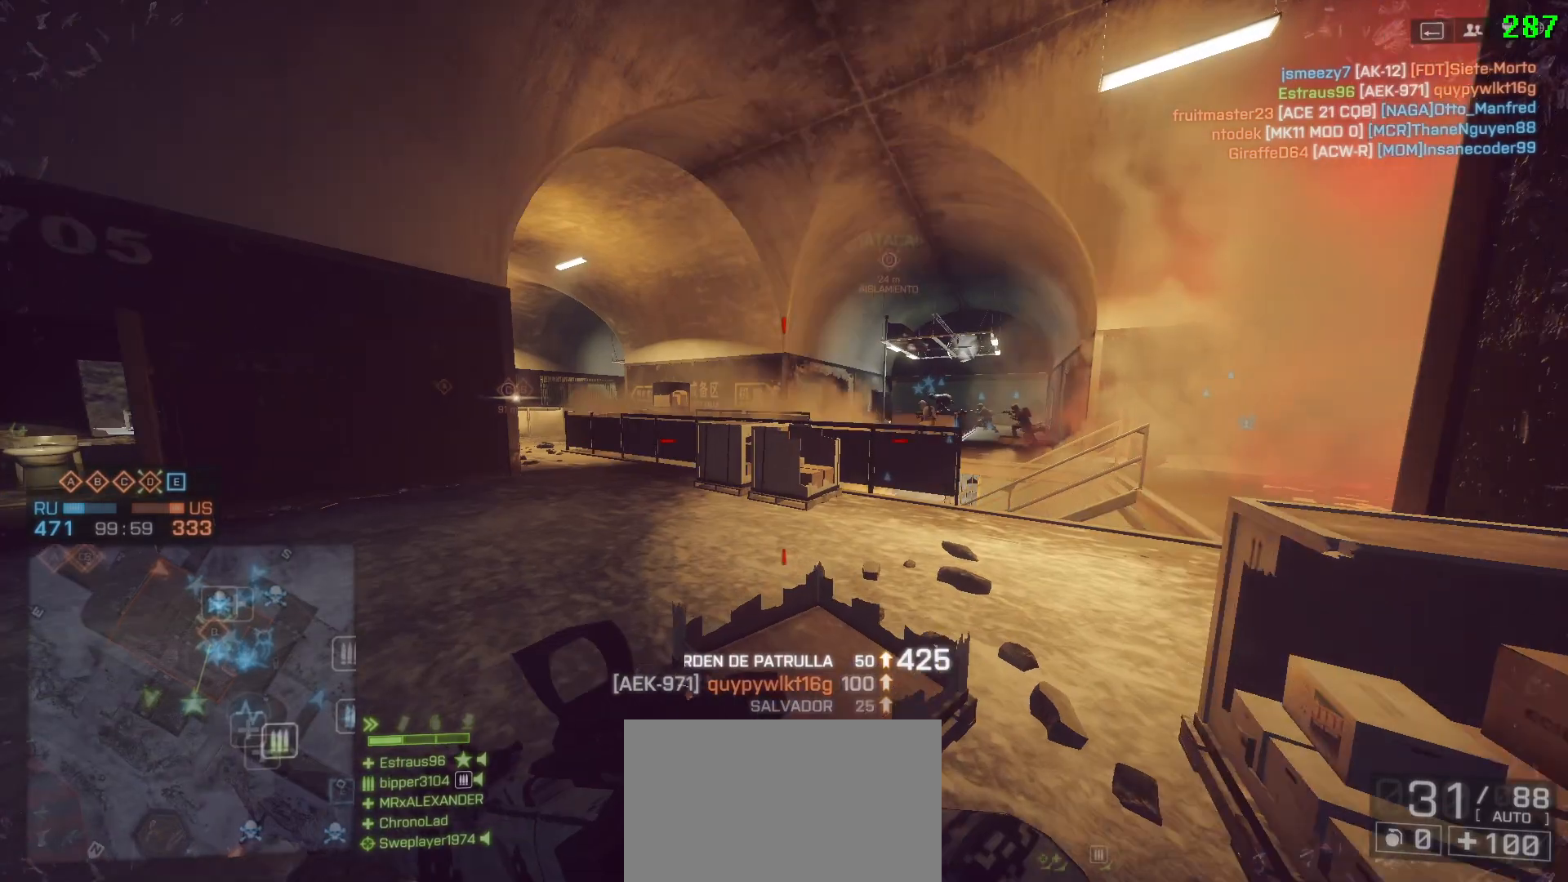
{"keys": ["a", "shift", "w"], "mouse": [], "events": [[67, "space", "down"], [250, "space", "up"]]}
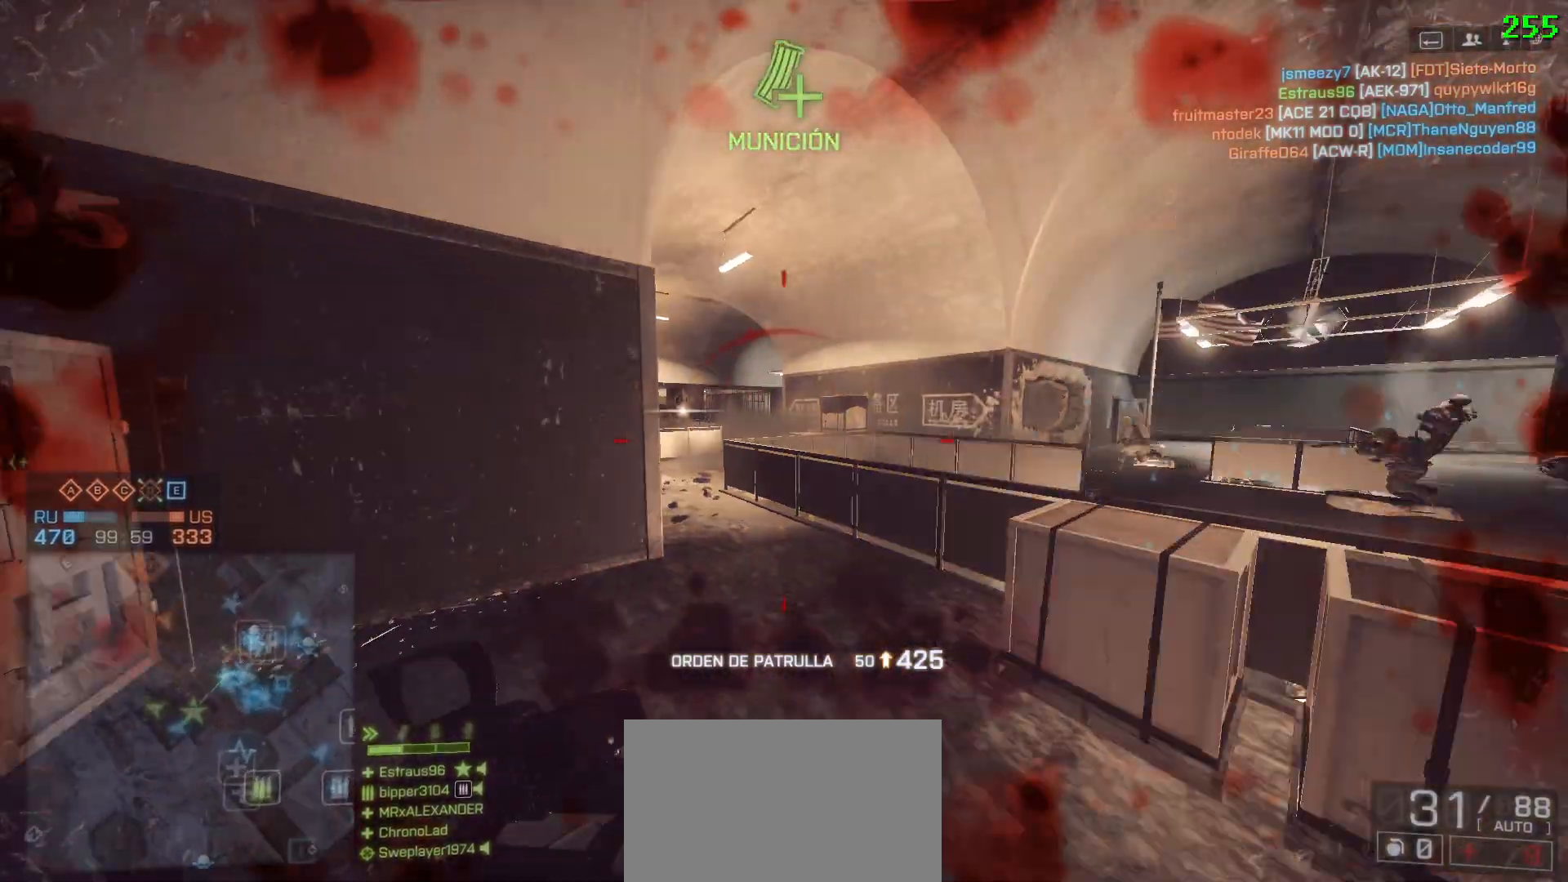
{"keys": ["a", "shift", "w"], "mouse": [], "events": [[83, "a", "up"], [83, "d", "down"], [417, "a", "down"], [450, "d", "up"]]}
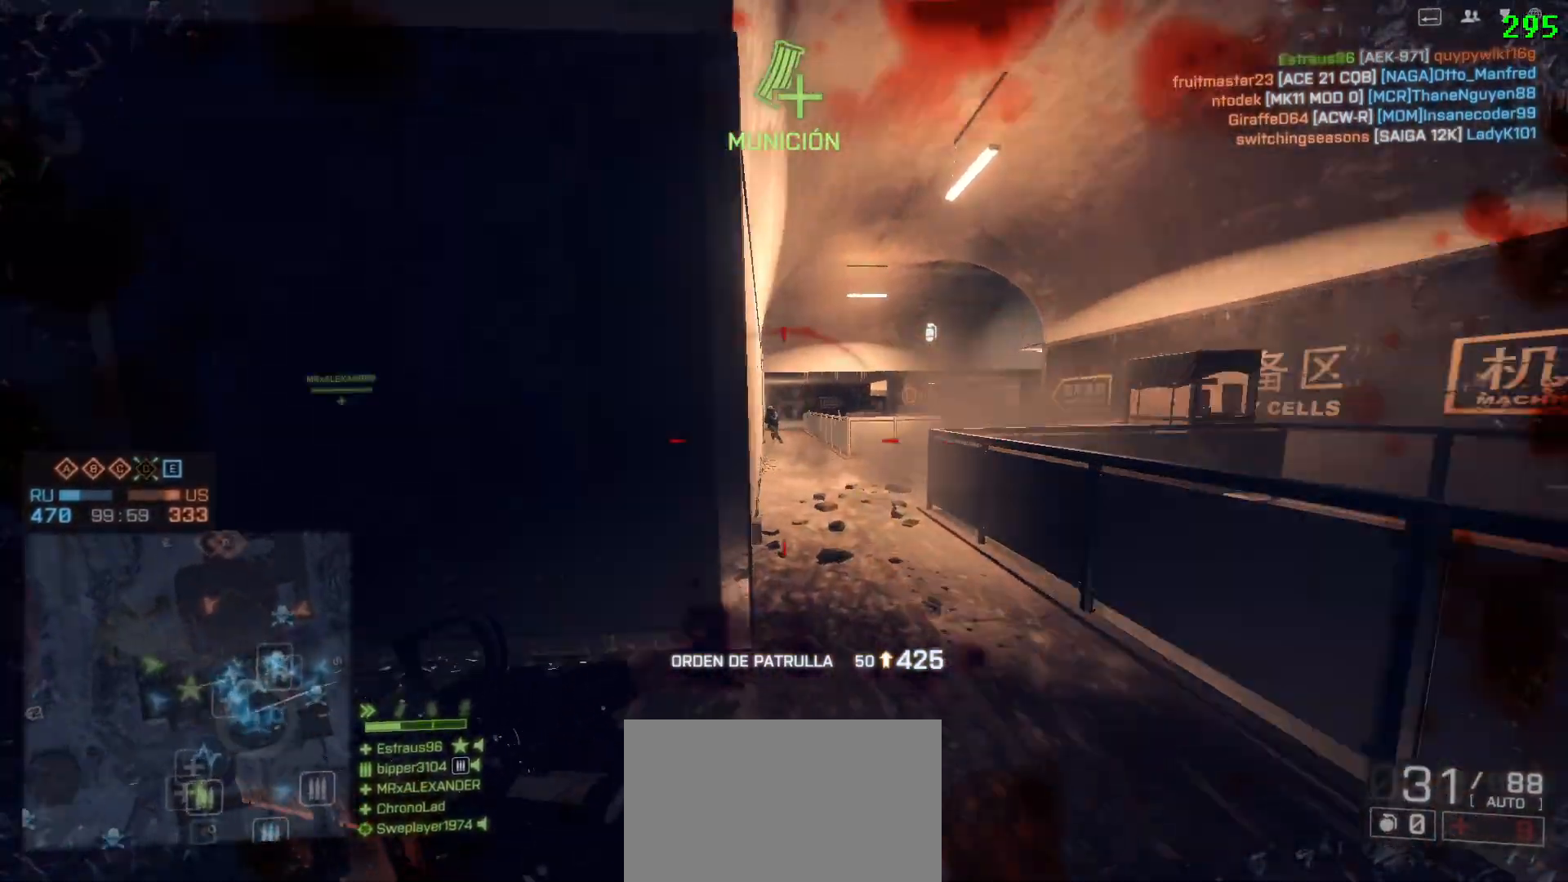
{"keys": ["3", "a", "shift", "w"], "mouse": []}
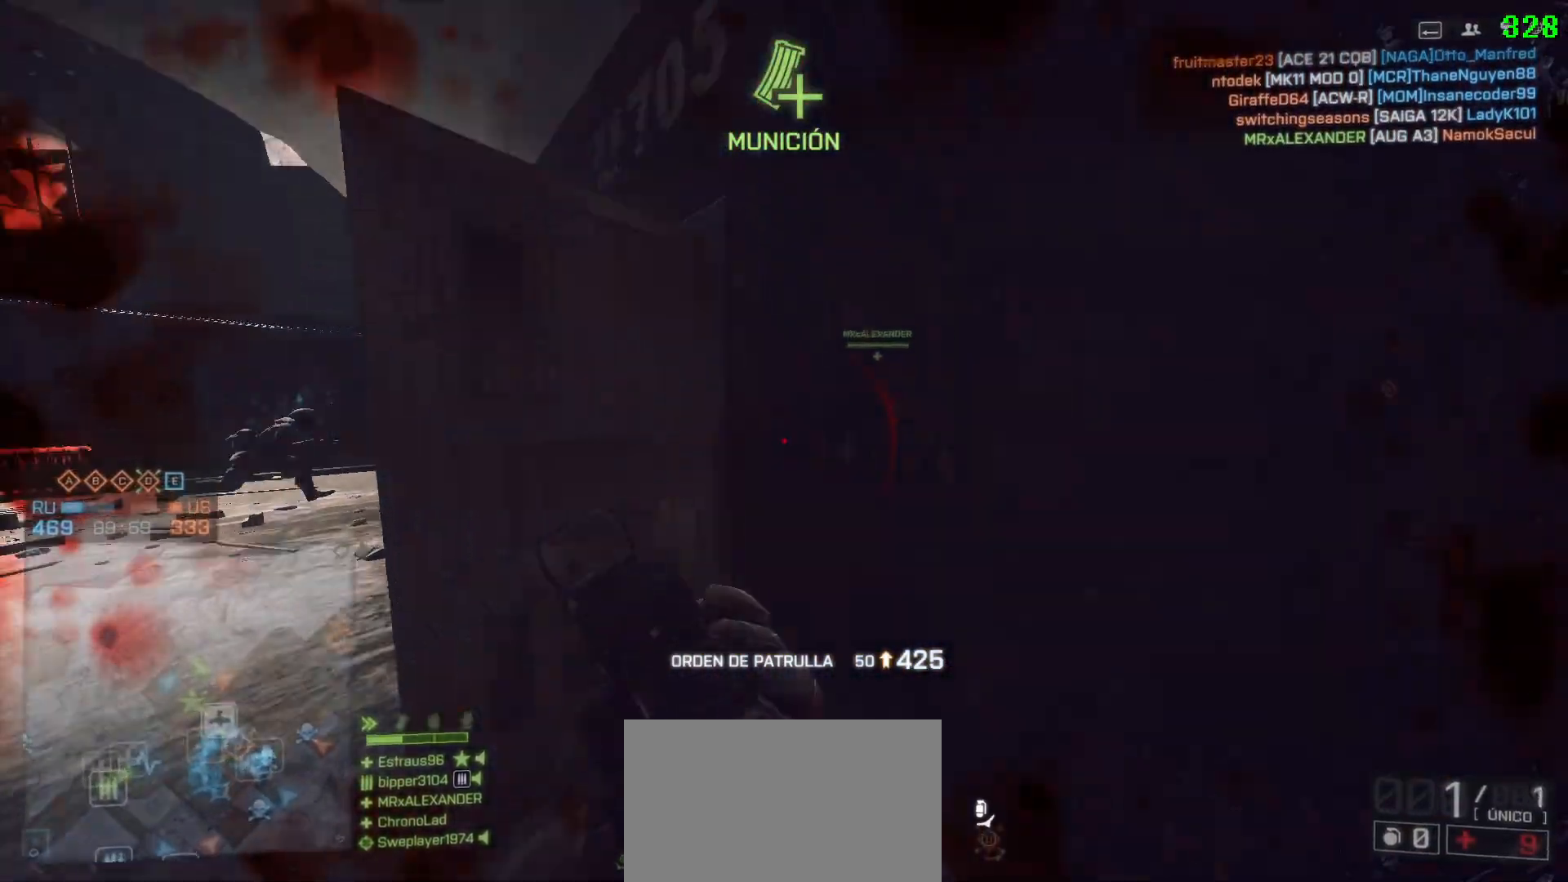
{"keys": [], "mouse": [], "events": [[33, "3", "up"], [300, "a", "up"], [300, "shift", "up"], [350, "w", "up"]]}
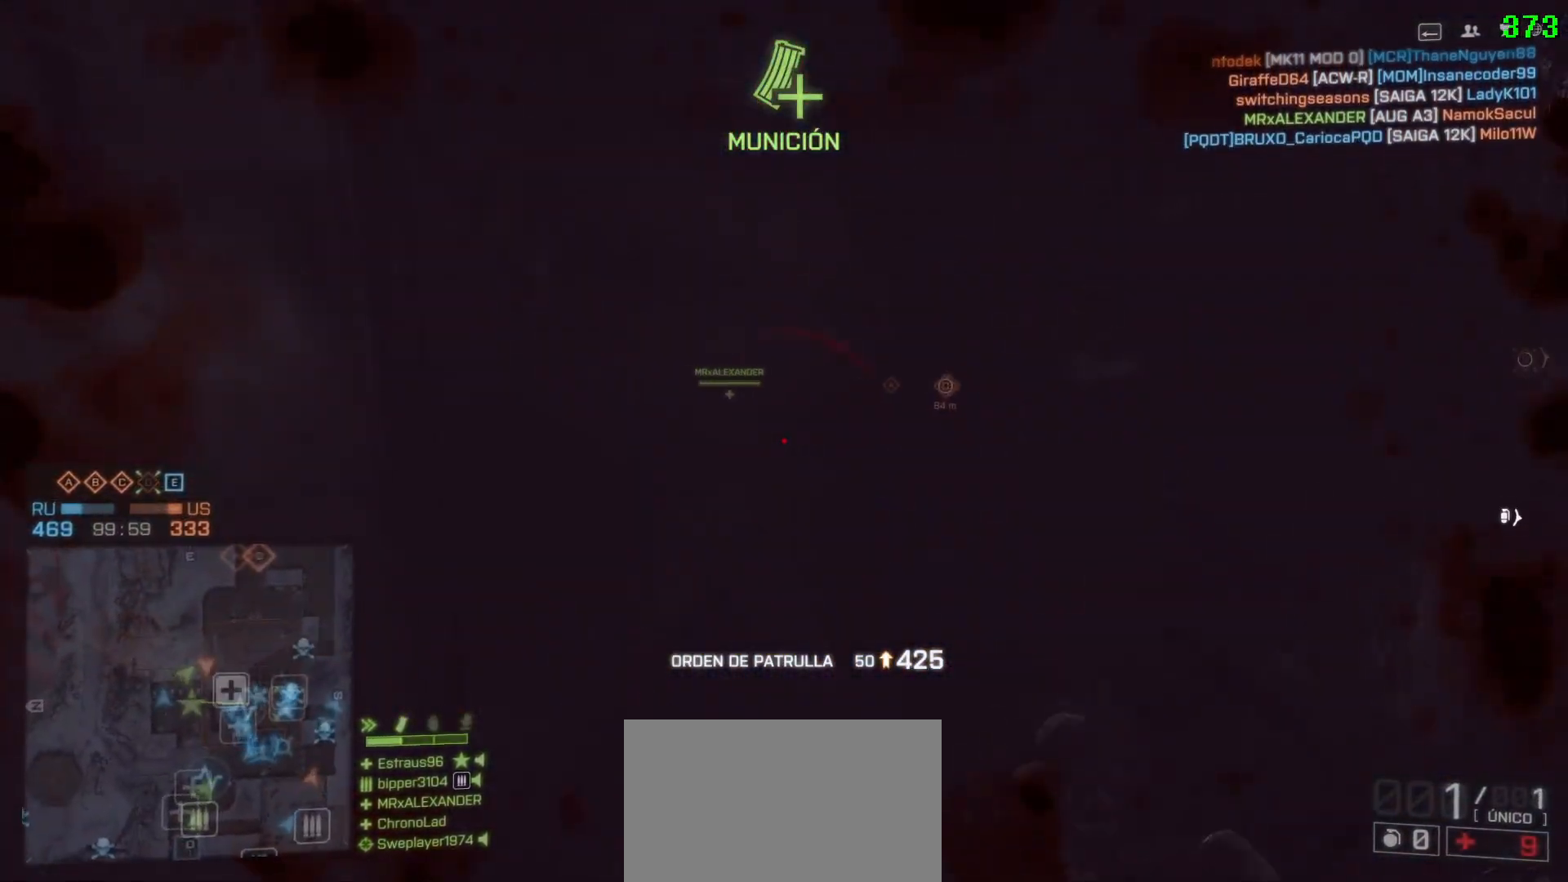
{"keys": [], "mouse": [], "events": []}
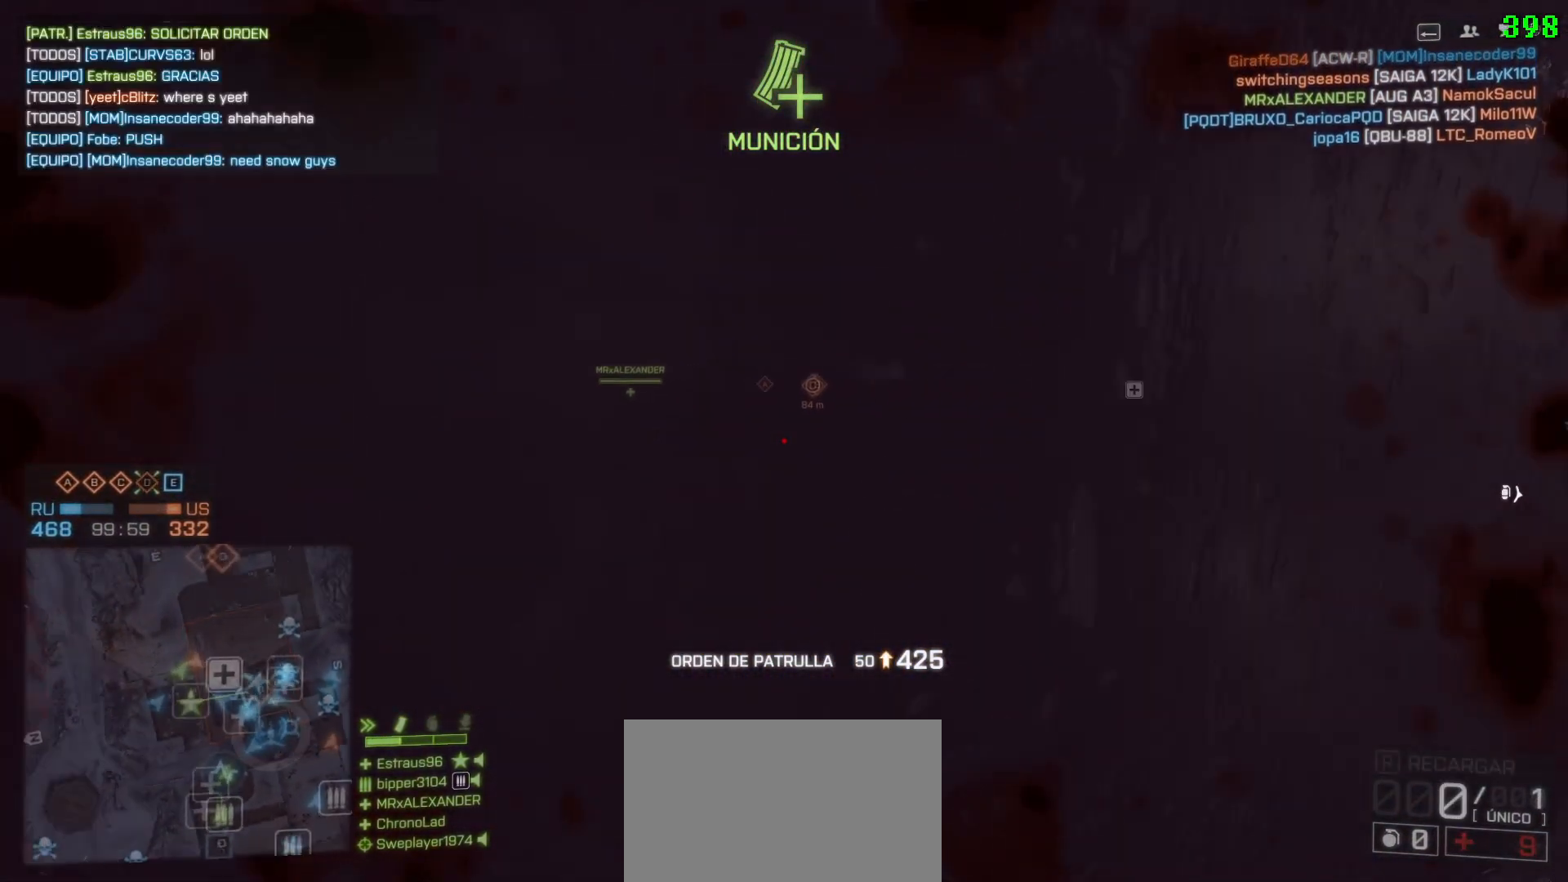
{"keys": ["ctrl", "w"], "mouse": [], "events": [[150, "a", "down"], [233, "ctrl", "down"], [233, "w", "down"], [417, "a", "up"]]}
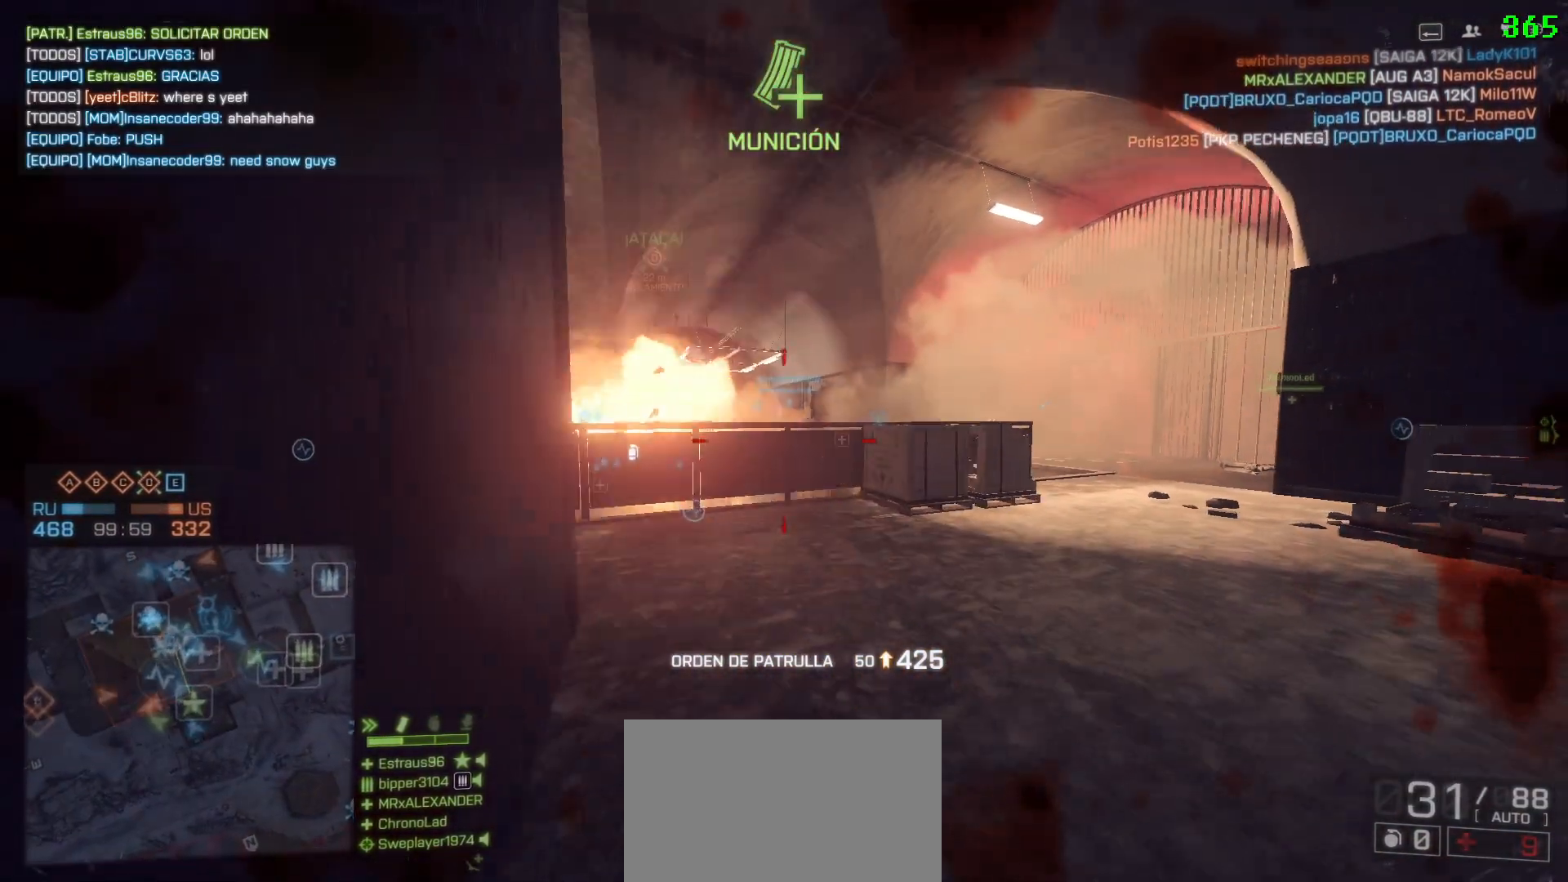
{"keys": ["a", "ctrl"], "mouse": [], "events": [[117, "a", "down"], [117, "w", "up"], [167, "a", "up"], [167, "d", "down"], [400, "a", "down"], [400, "d", "up"]]}
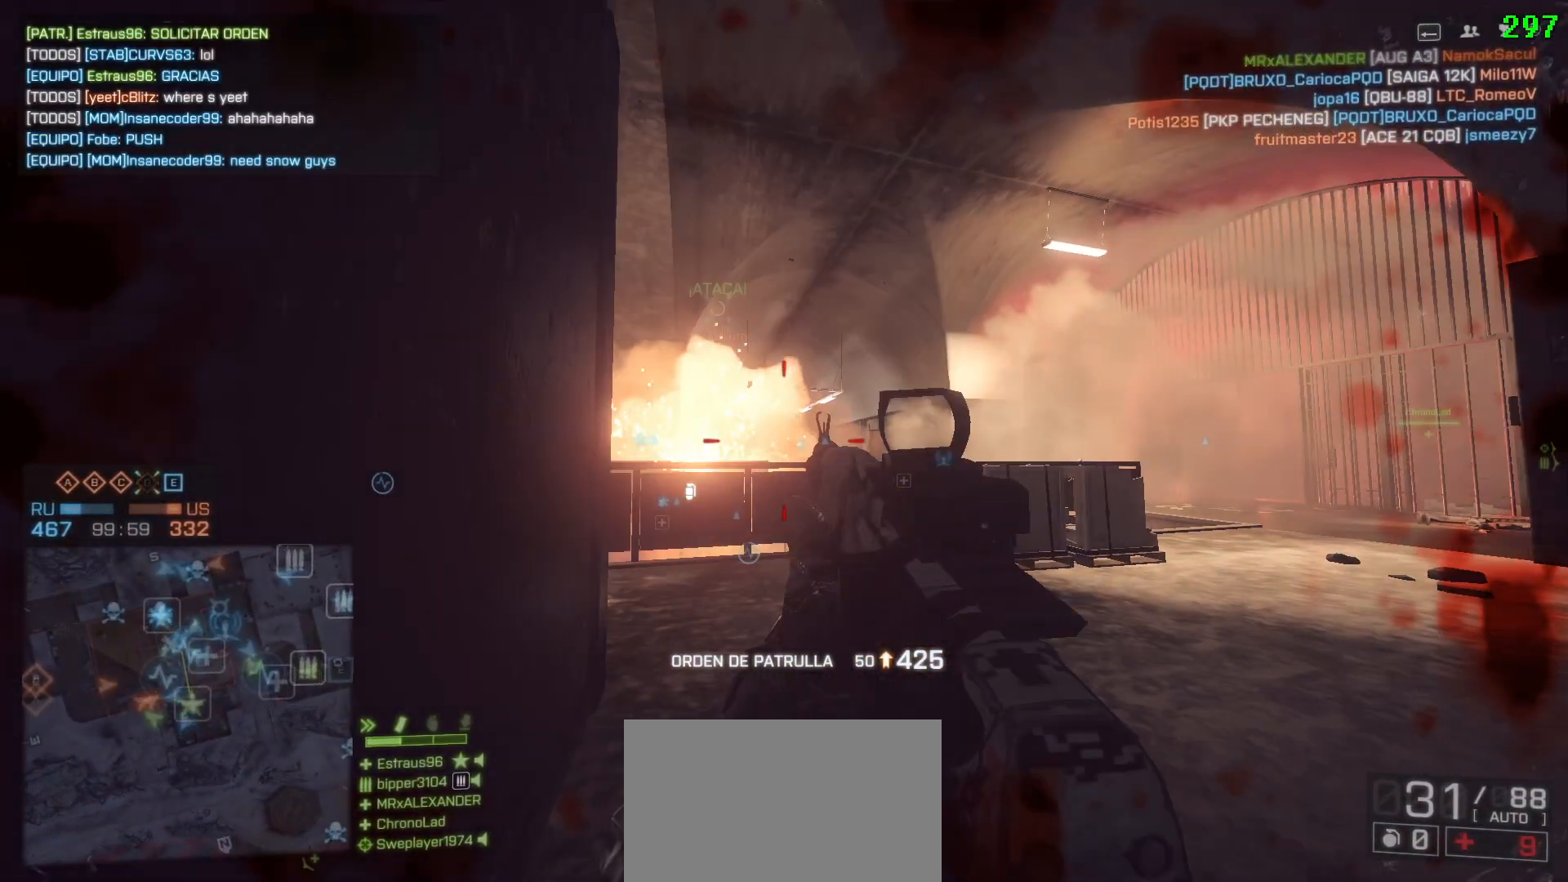
{"keys": ["a"], "mouse": [], "events": [[33, "ctrl", "up"], [133, "a", "up"], [167, "d", "down"], [367, "a", "down"], [417, "d", "up"]]}
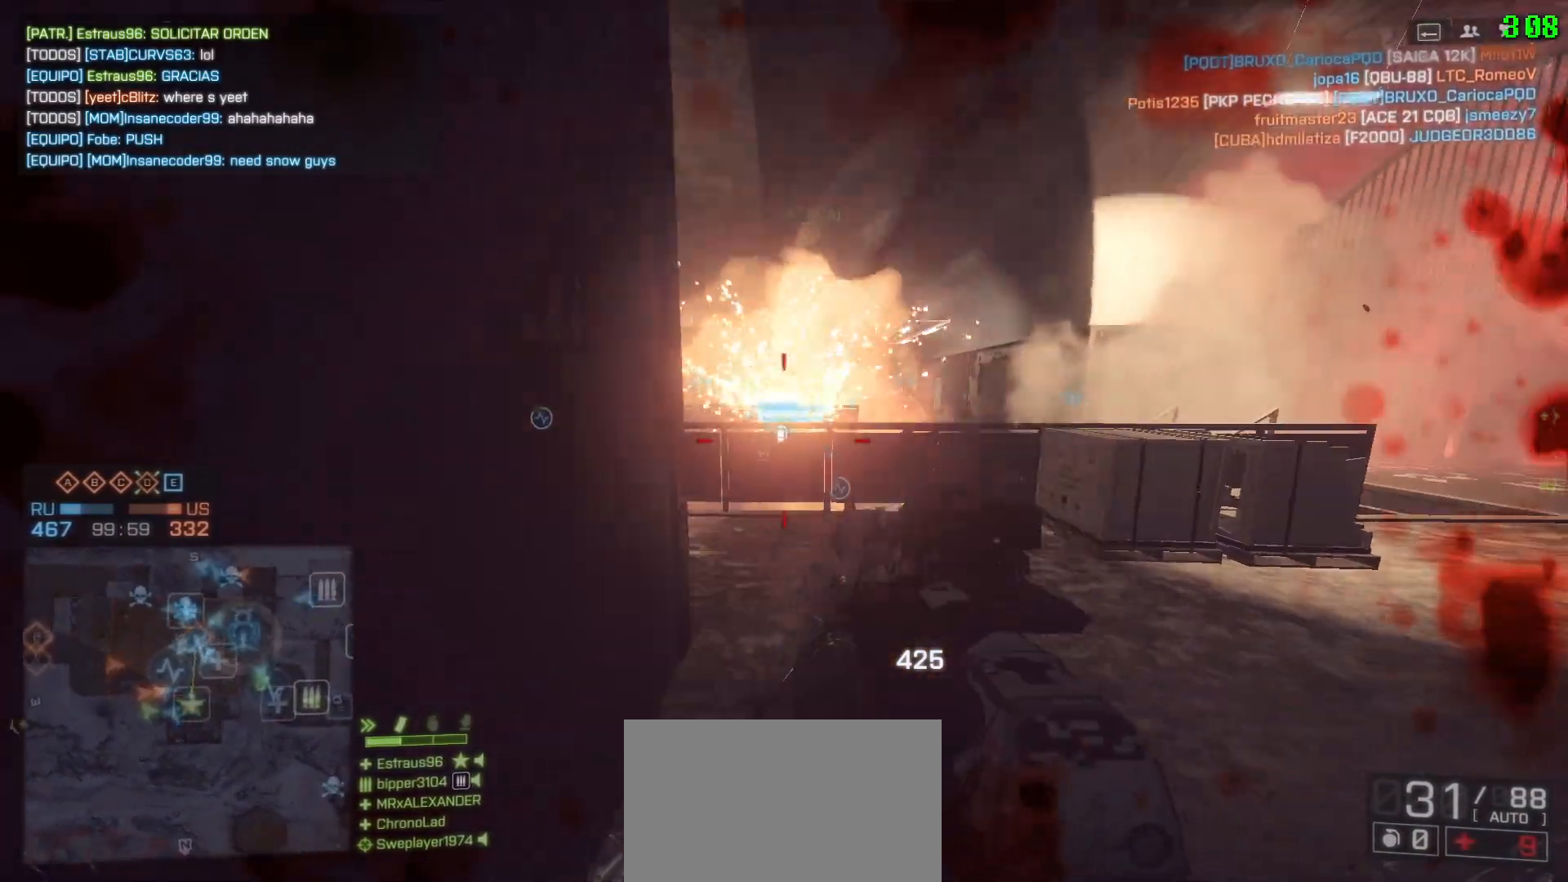
{"keys": ["d"], "mouse": [], "events": [[17, "a", "up"], [17, "d", "down"], [150, "a", "down"], [150, "shift", "down"], [200, "w", "down"], [283, "a", "up"], [283, "shift", "up"], [283, "w", "up"]]}
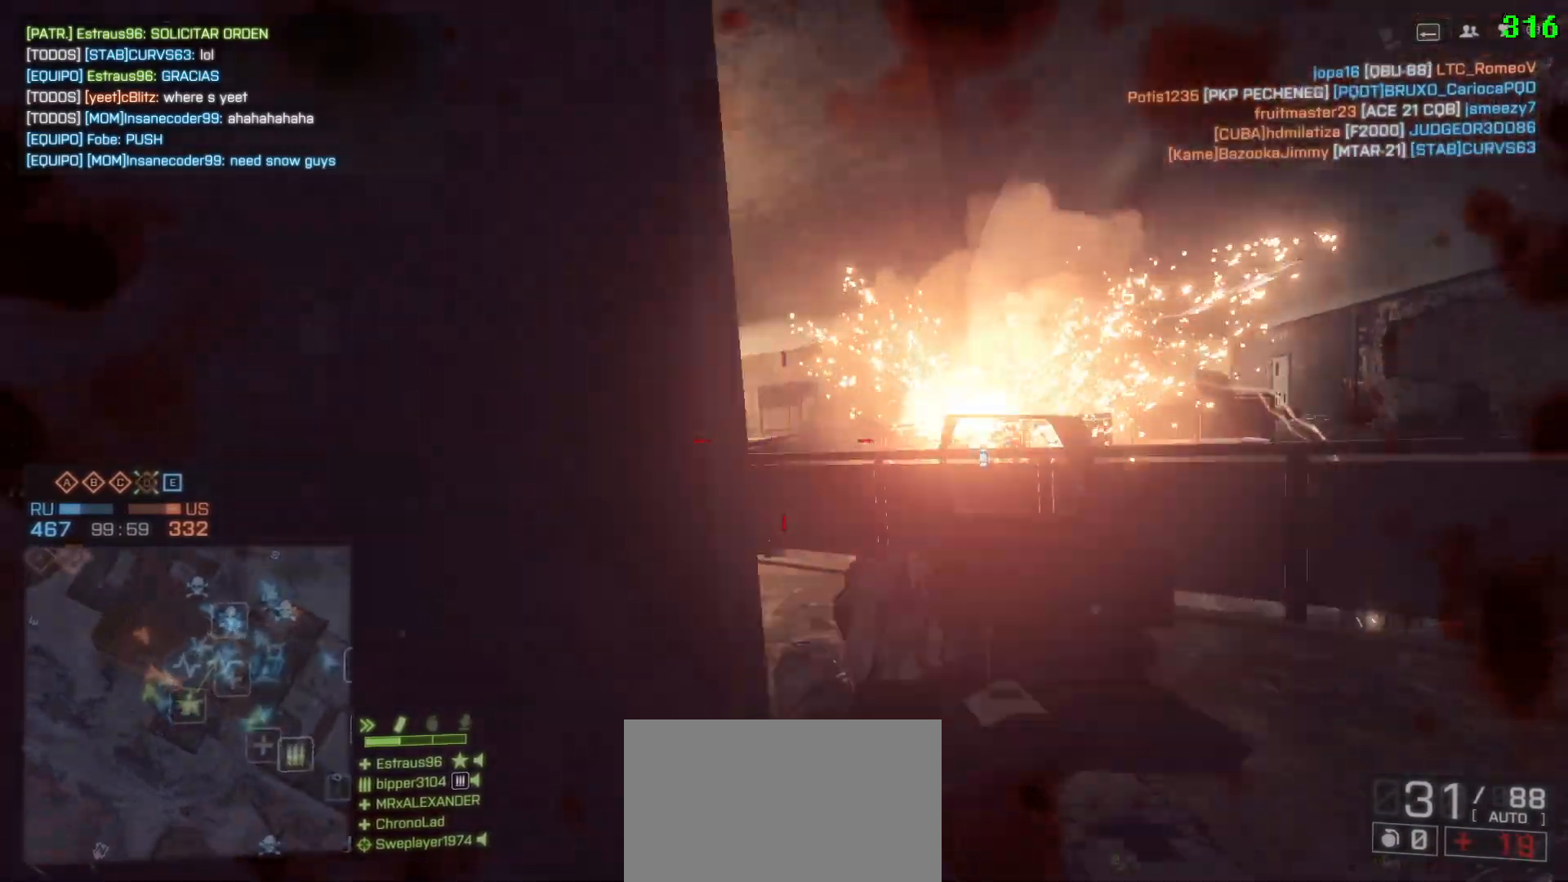
{"keys": ["d"], "mouse": [], "events": []}
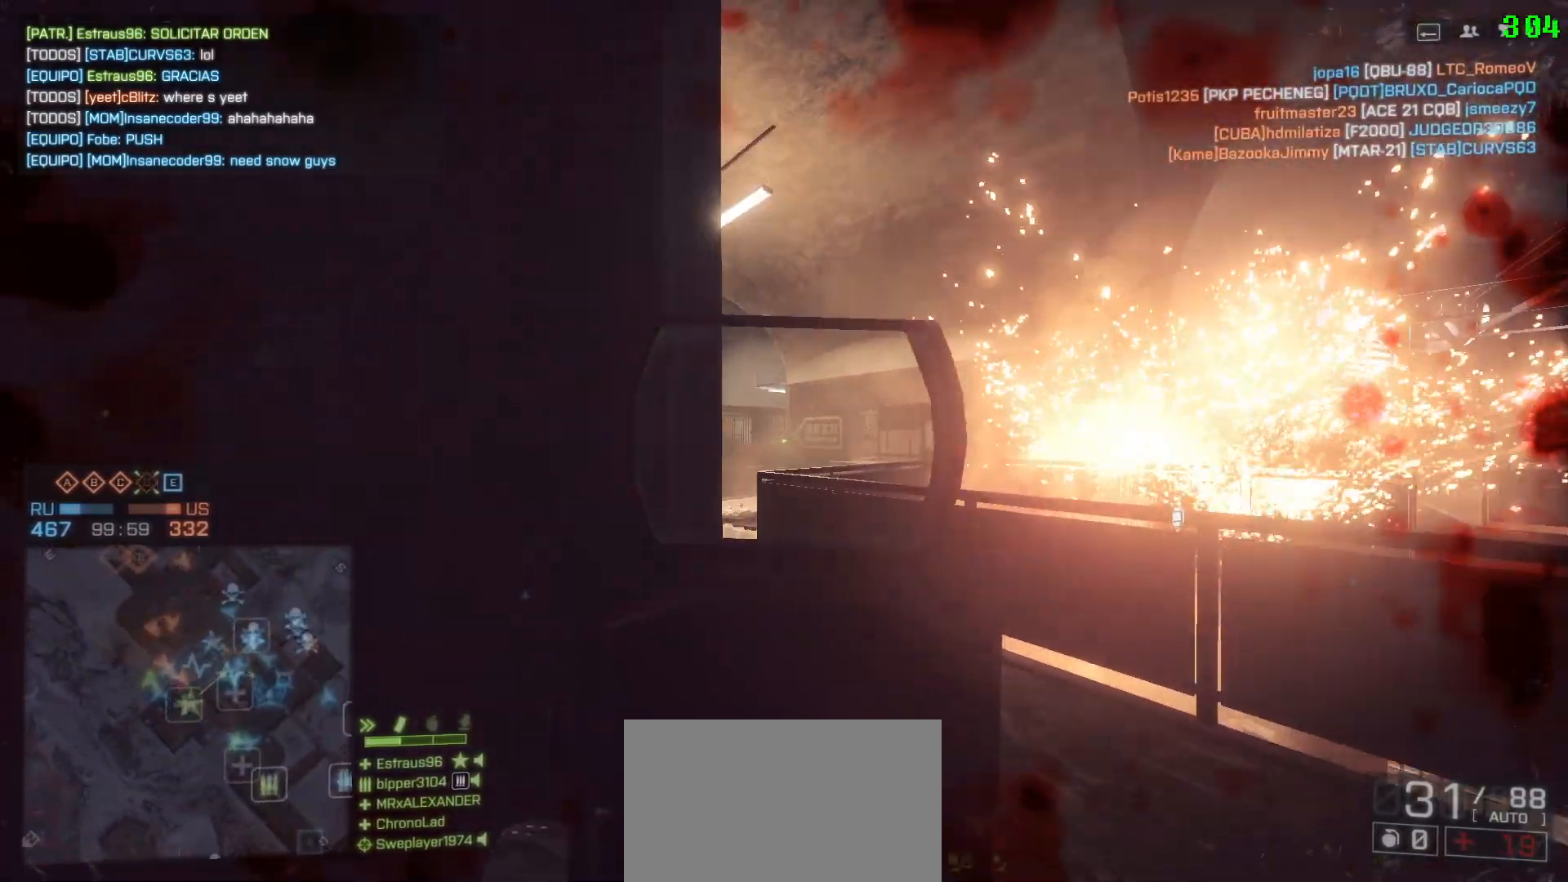
{"keys": ["a", "d"], "mouse": [], "events": [[217, "a", "down"], [267, "d", "up"], [500, "d", "down"]]}